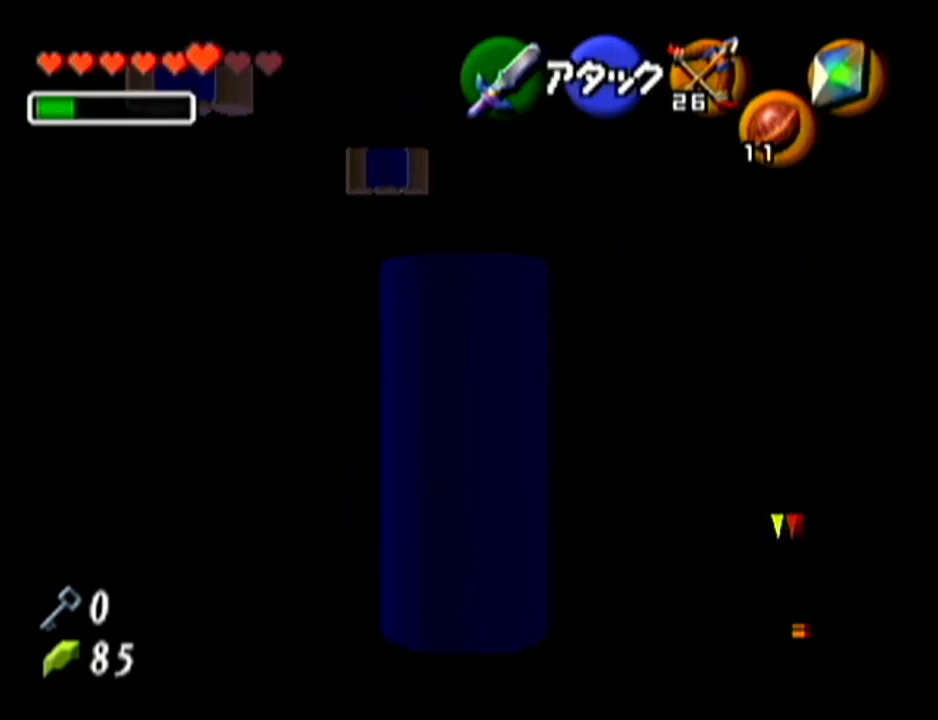
Gameplay with a controller (Nintendo layout); each line is a JSON object with the inputs held at the frame after it. "events" lists button and stick changes between this image and that frame as [ms after this image, input, new state], when the widget could be followed in between. Not read: L3 R3.
{"buttons": [], "left_stick": "up", "events": [[450, "left_stick", "up"]]}
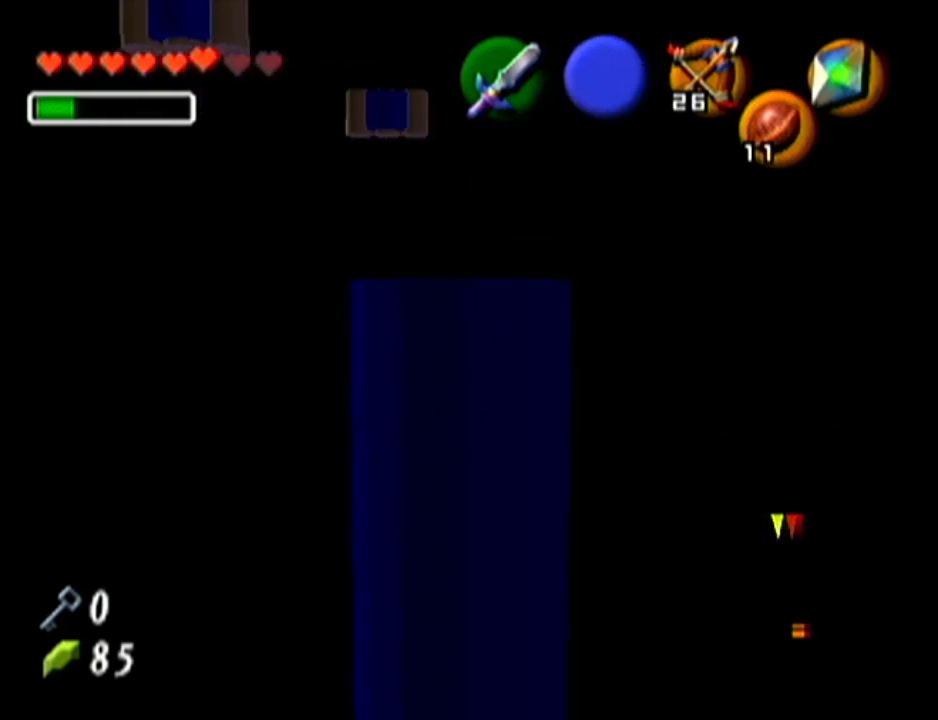
{"buttons": [], "left_stick": "up", "events": []}
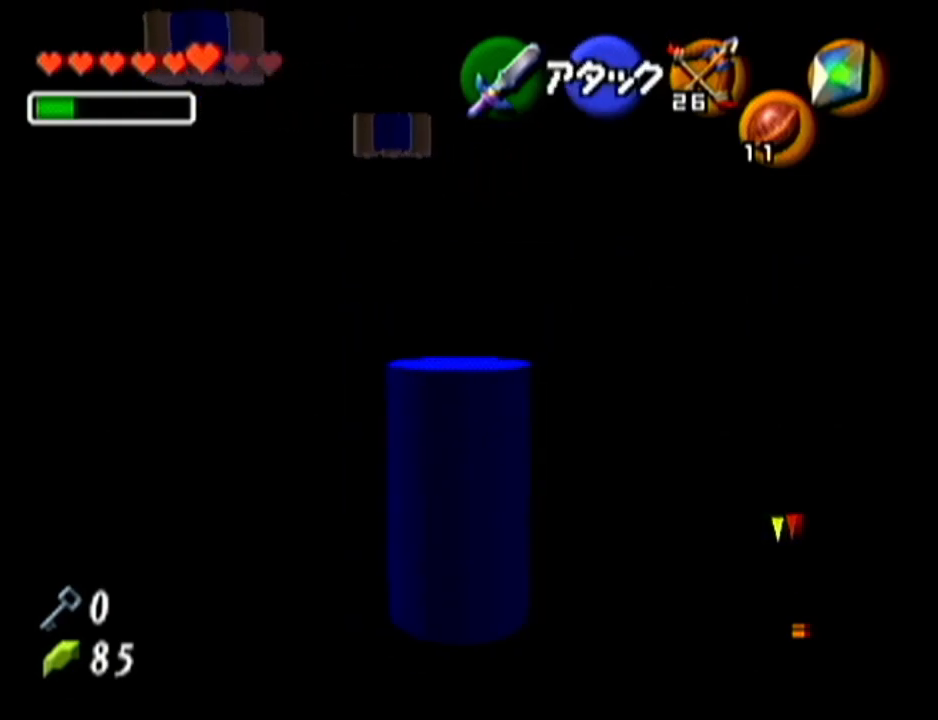
{"buttons": [], "left_stick": "center", "events": [[484, "left_stick", "center"]]}
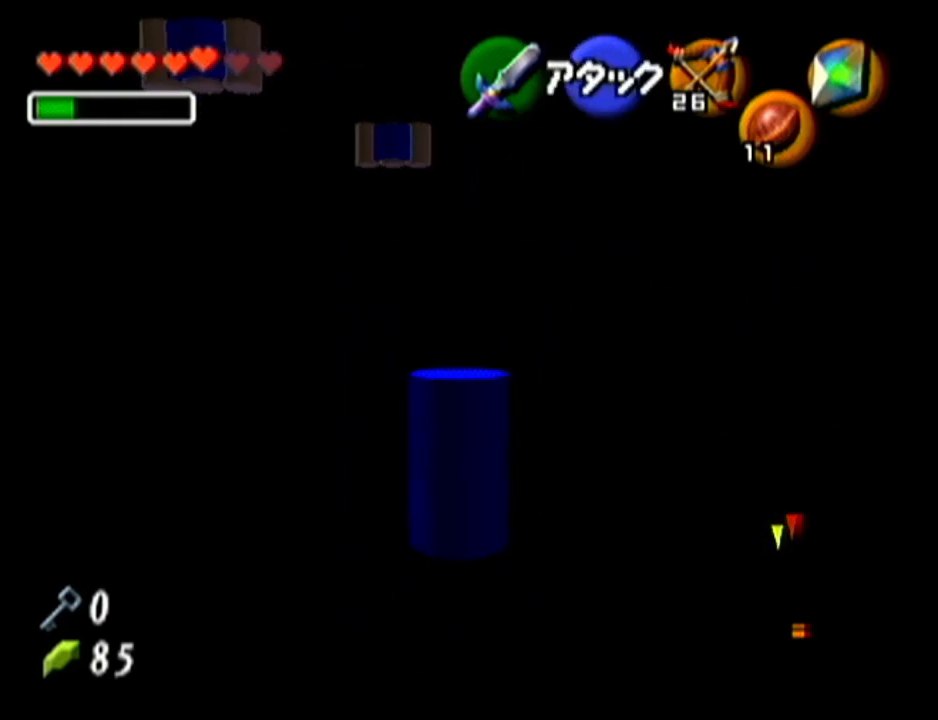
{"buttons": [], "left_stick": "down", "events": [[17, "left_stick", "down"]]}
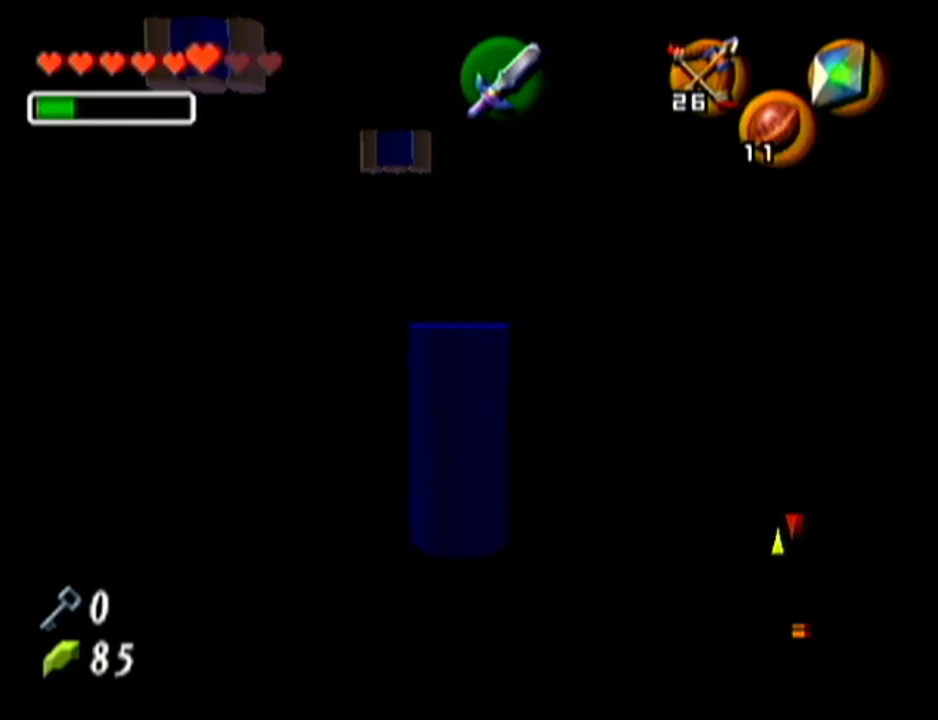
{"buttons": [], "left_stick": "center", "events": [[167, "left_stick", "center"]]}
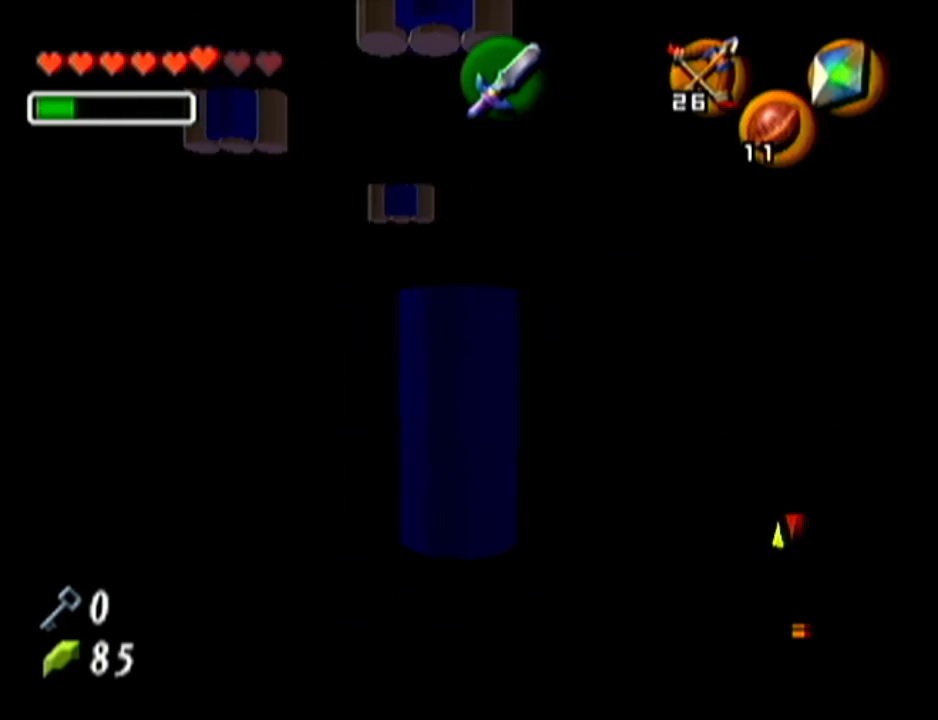
{"buttons": [], "left_stick": "center", "events": []}
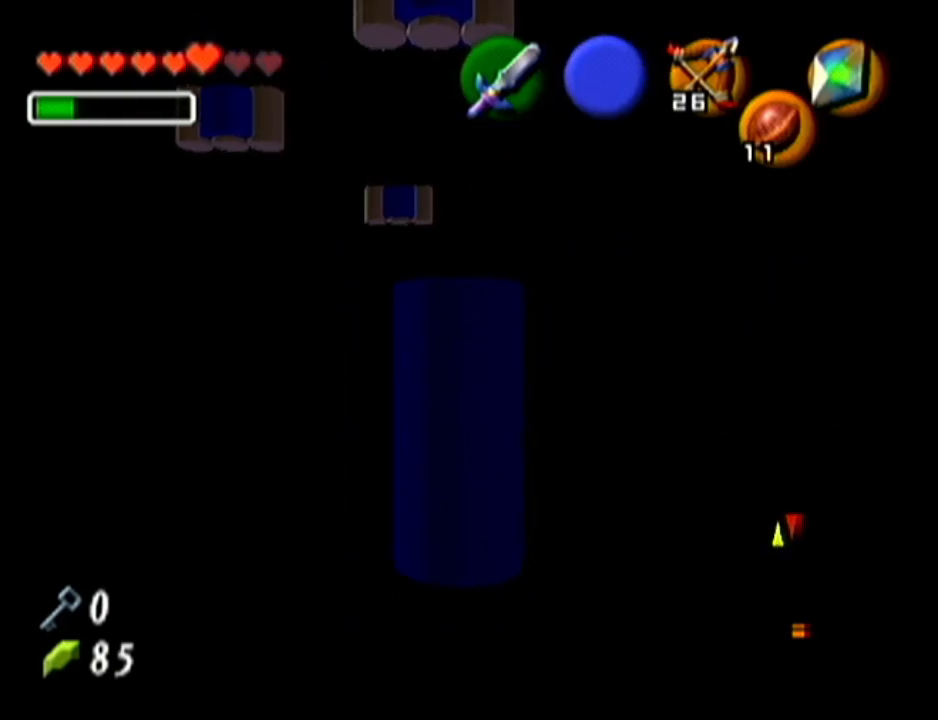
{"buttons": [], "left_stick": "center", "events": [[100, "left_stick", "up"], [333, "left_stick", "center"]]}
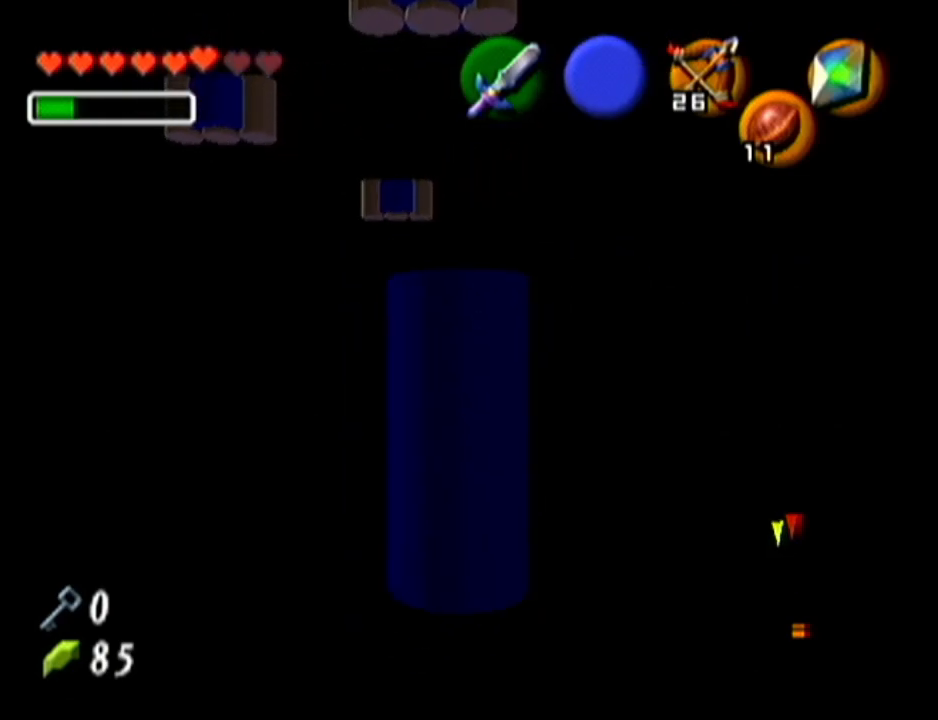
{"buttons": ["C_LEFT"], "left_stick": "center", "events": [[134, "C_LEFT", "down"]]}
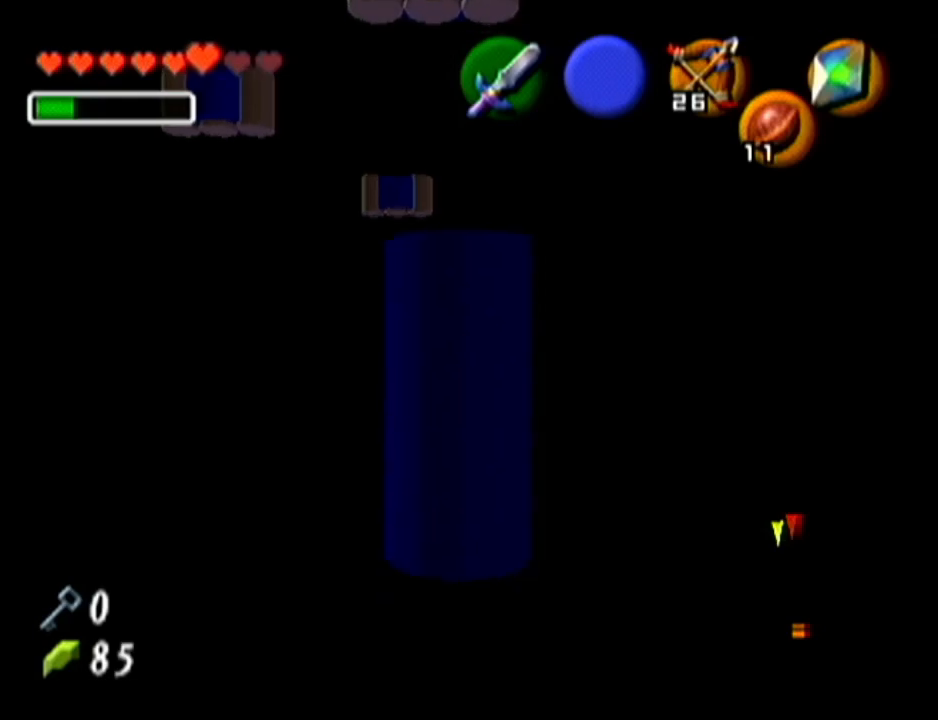
{"buttons": ["C_LEFT"], "left_stick": "down-left", "events": [[450, "left_stick", "down-left"]]}
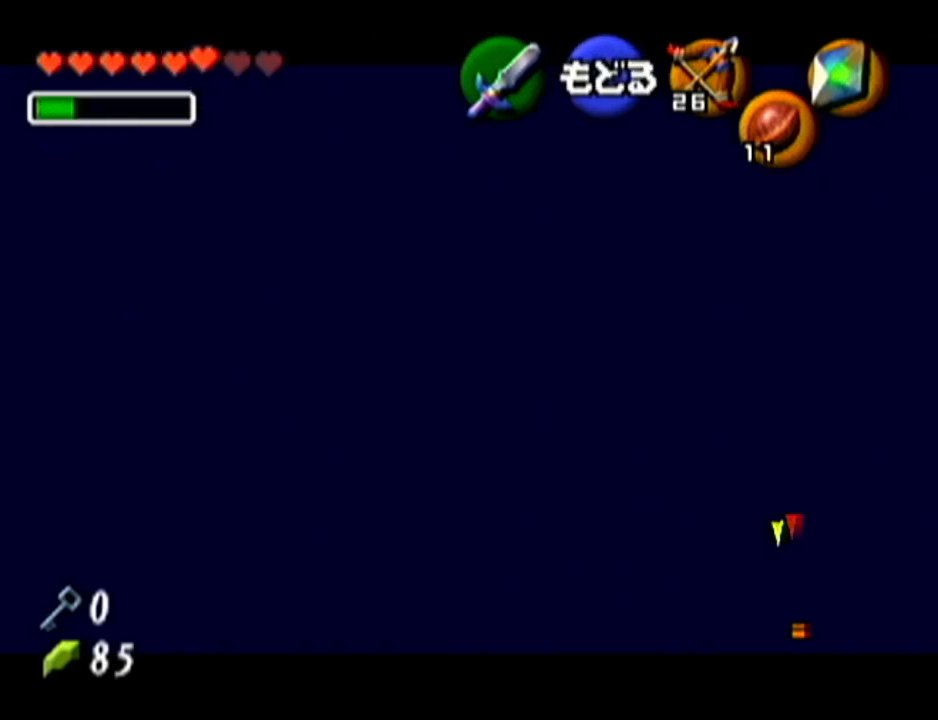
{"buttons": ["C_LEFT"], "left_stick": "center", "events": [[167, "left_stick", "down"], [484, "left_stick", "center"]]}
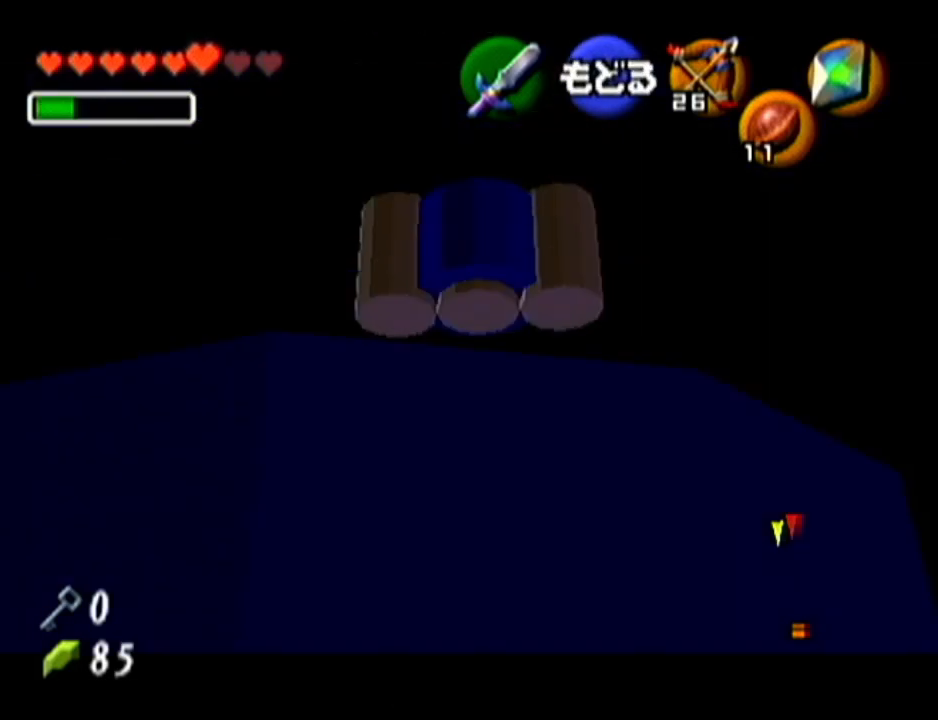
{"buttons": [], "left_stick": "center", "events": [[217, "C_LEFT", "up"]]}
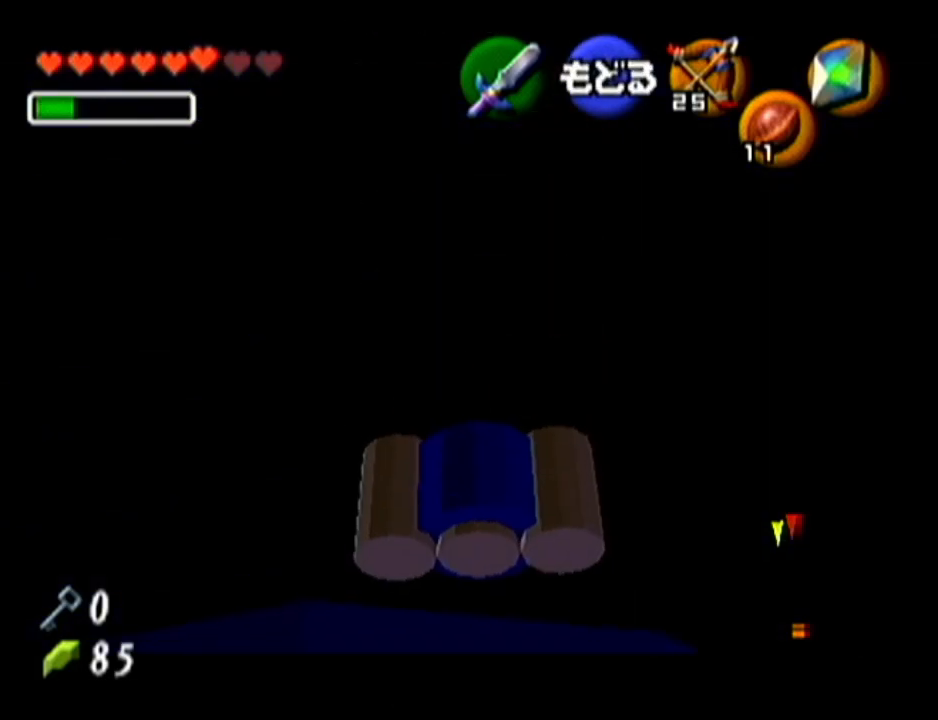
{"buttons": [], "left_stick": "center", "events": [[167, "left_stick", "up-right"], [317, "C_LEFT", "down"], [417, "left_stick", "center"], [451, "C_LEFT", "up"]]}
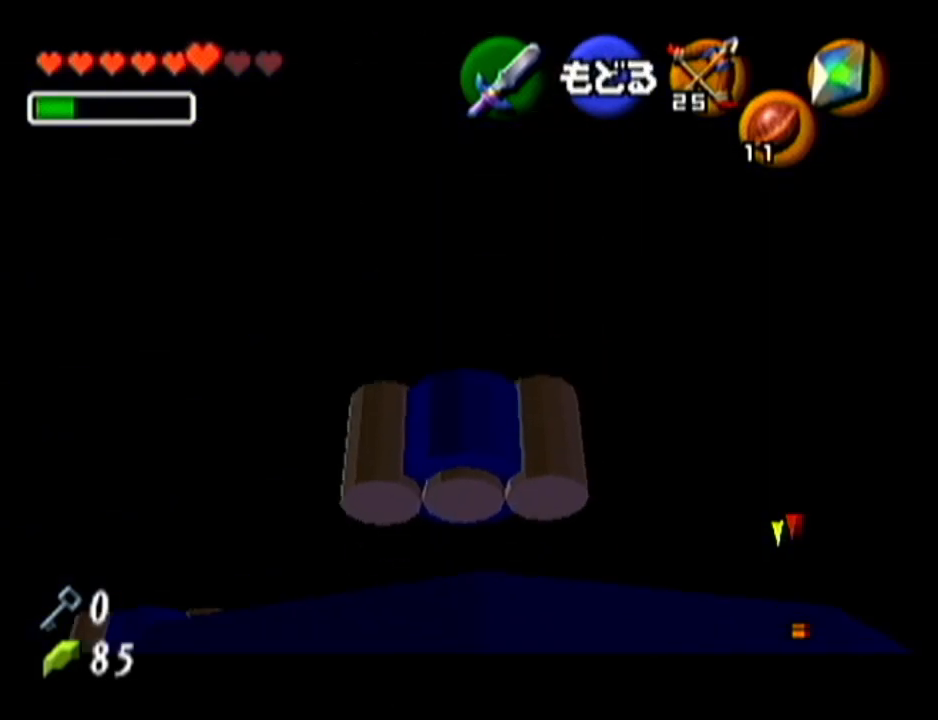
{"buttons": [], "left_stick": "center", "events": []}
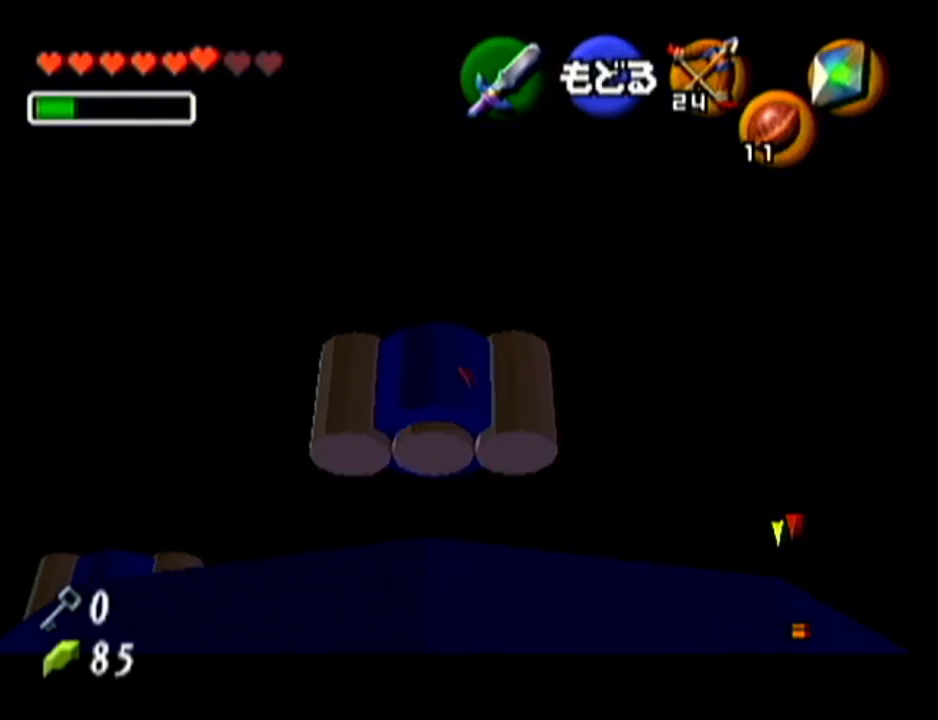
{"buttons": [], "left_stick": "up", "events": [[150, "A", "down"], [266, "A", "up"], [367, "left_stick", "up"]]}
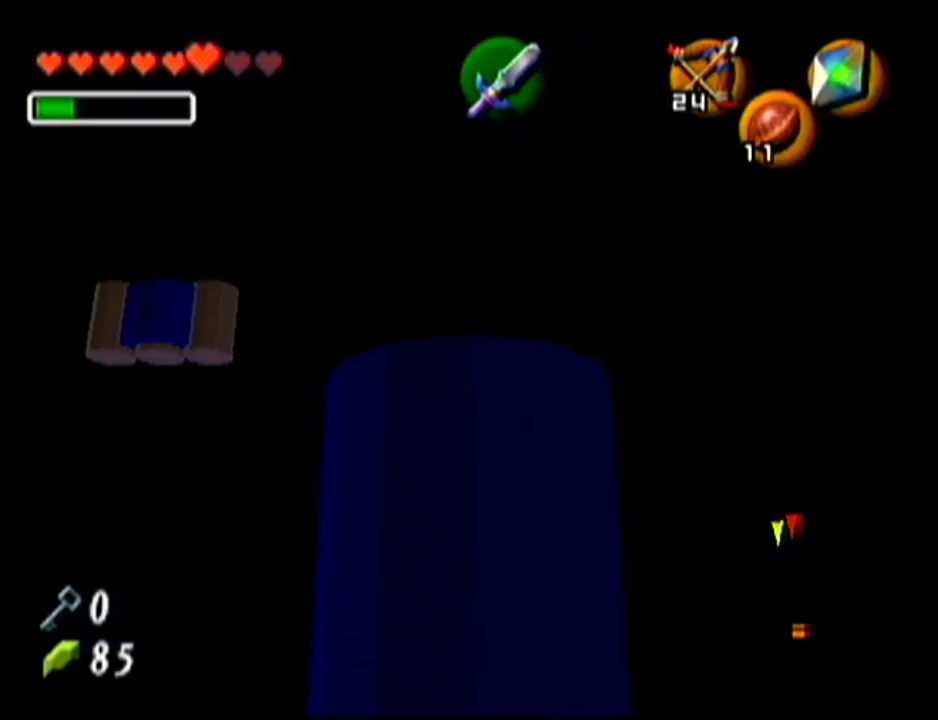
{"buttons": [], "left_stick": "up", "events": []}
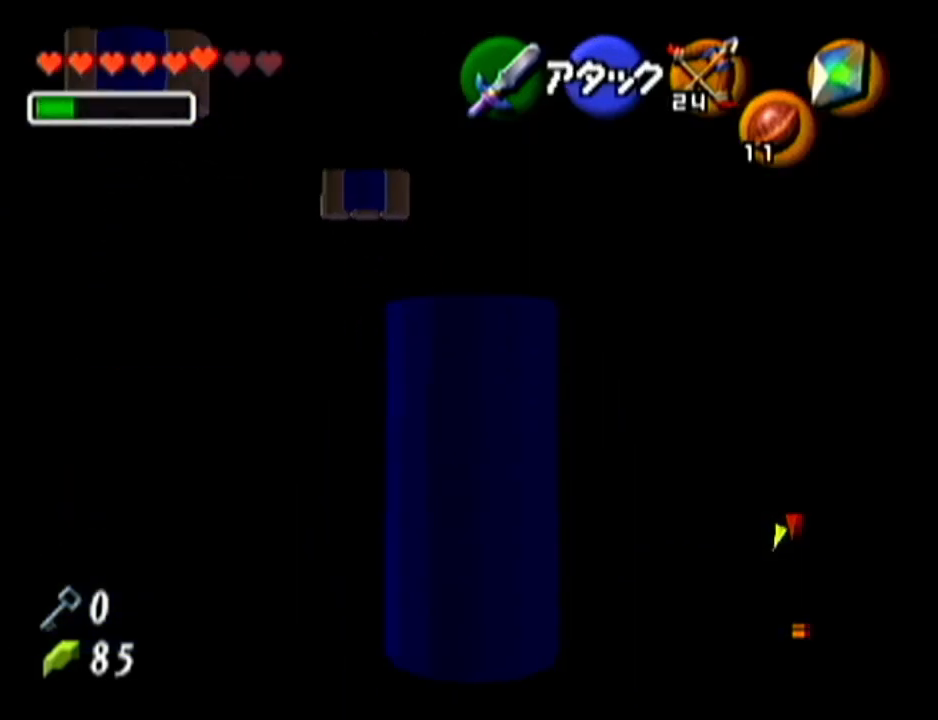
{"buttons": [], "left_stick": "up", "events": [[183, "left_stick", "up-right"], [450, "left_stick", "up"]]}
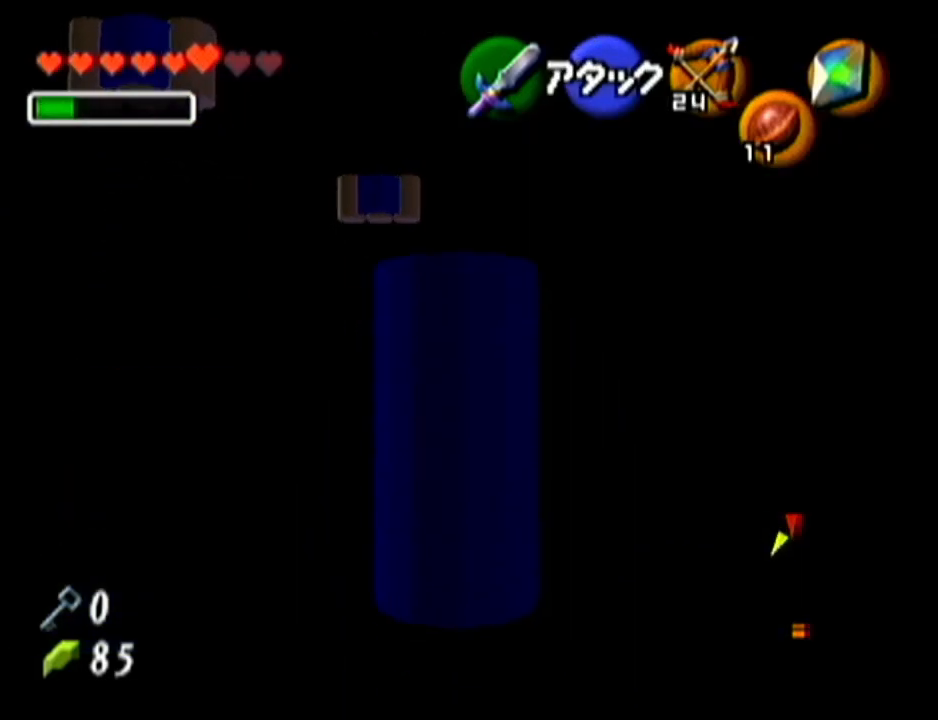
{"buttons": ["A"], "left_stick": "up", "events": [[400, "A", "down"]]}
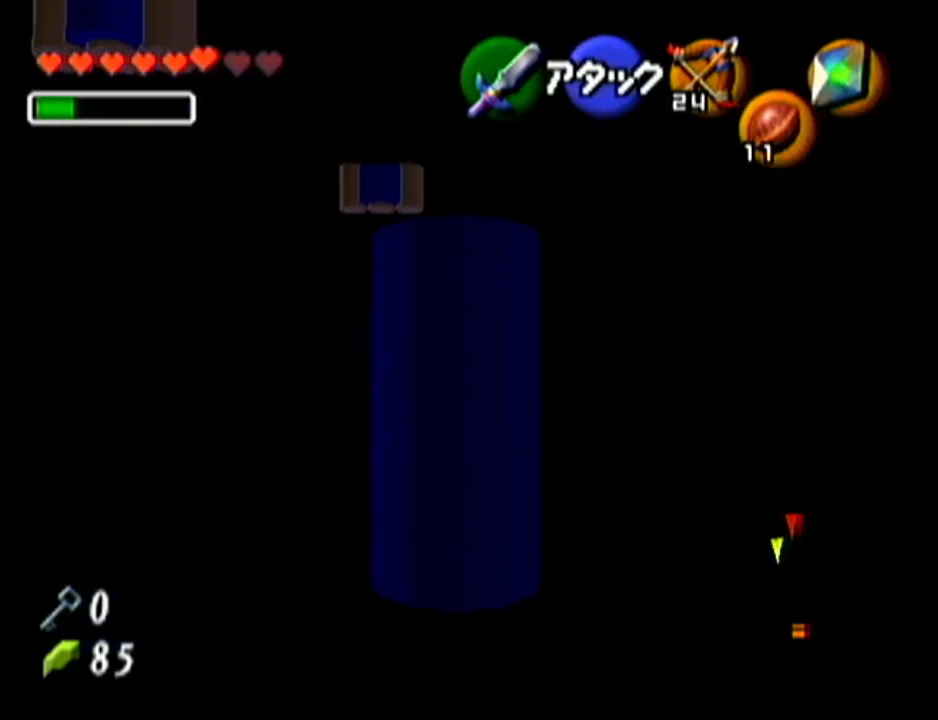
{"buttons": [], "left_stick": "up", "events": [[150, "A", "up"]]}
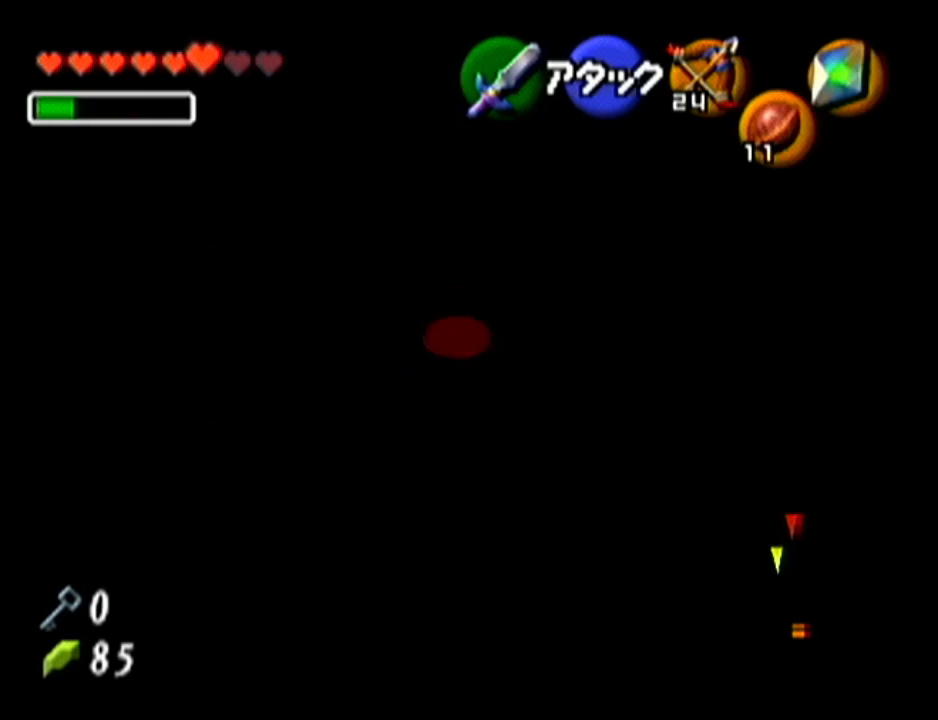
{"buttons": [], "left_stick": "up", "events": [[234, "A", "down"], [434, "A", "up"]]}
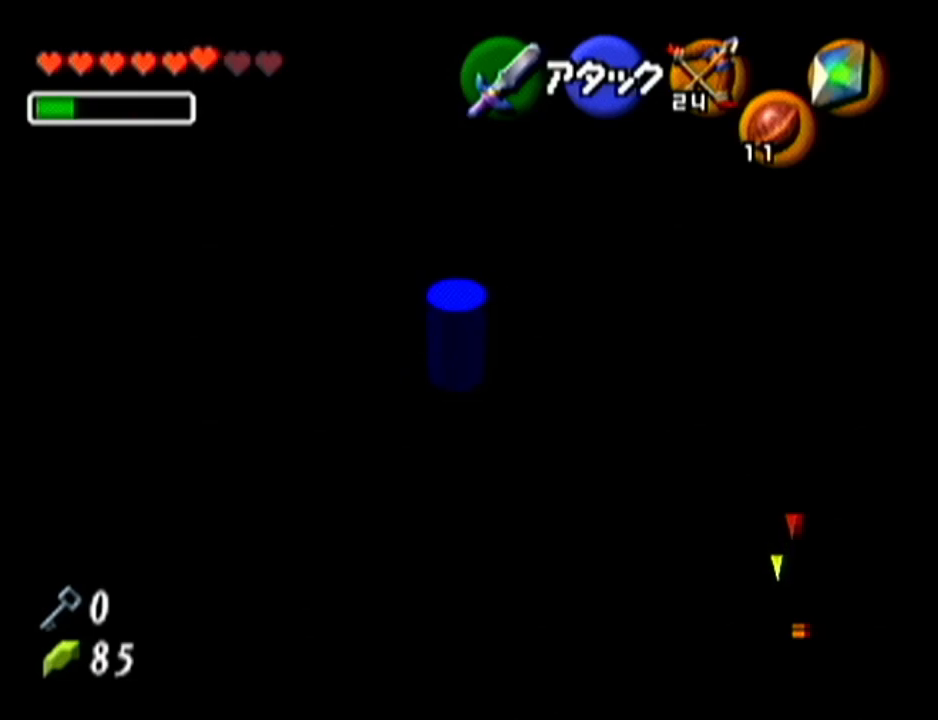
{"buttons": [], "left_stick": "up-left", "events": [[483, "left_stick", "up-left"]]}
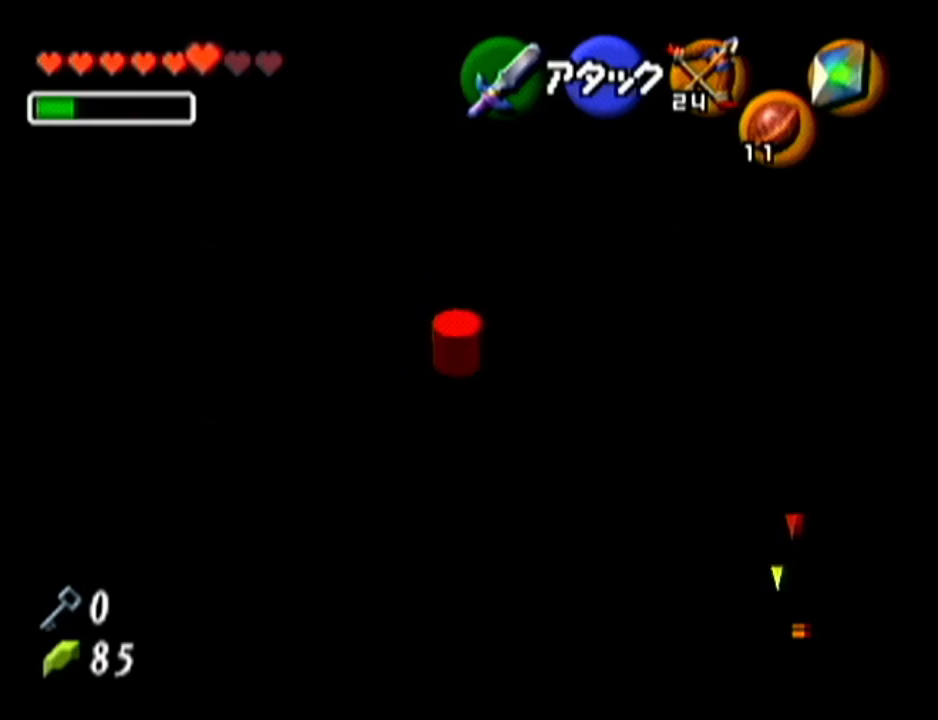
{"buttons": ["A"], "left_stick": "up", "events": [[167, "left_stick", "up"], [450, "A", "down"]]}
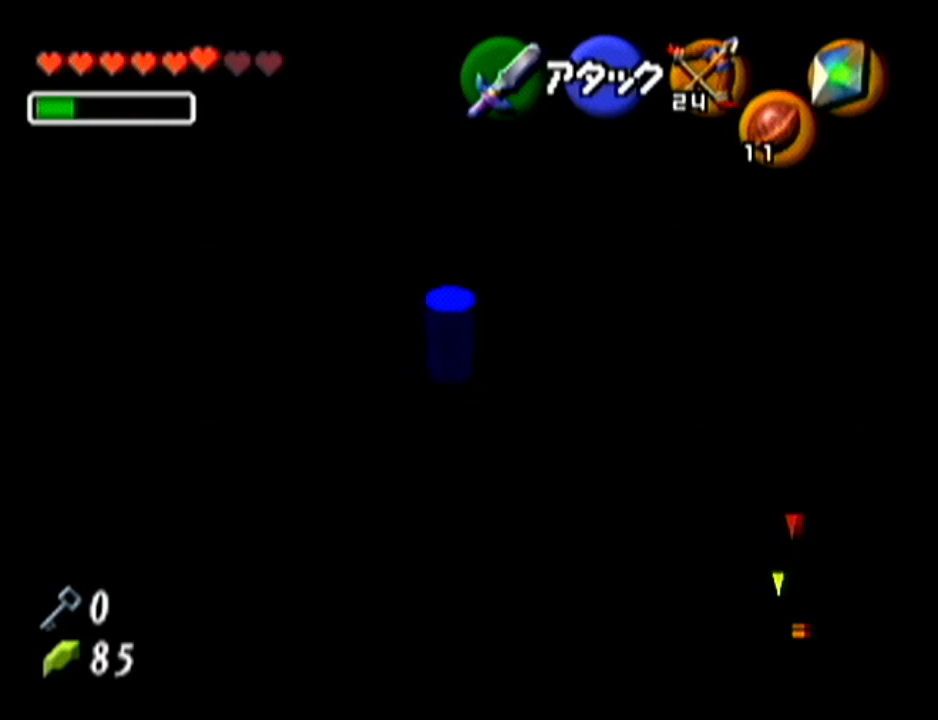
{"buttons": [], "left_stick": "center", "events": [[233, "A", "up"], [450, "left_stick", "center"]]}
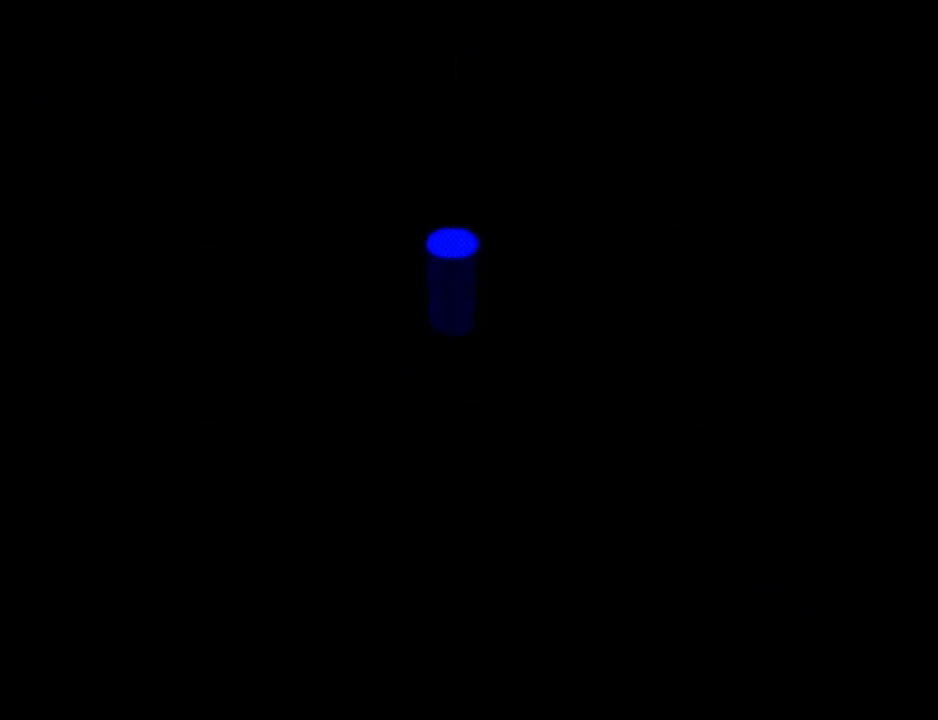
{"buttons": [], "left_stick": "center", "events": []}
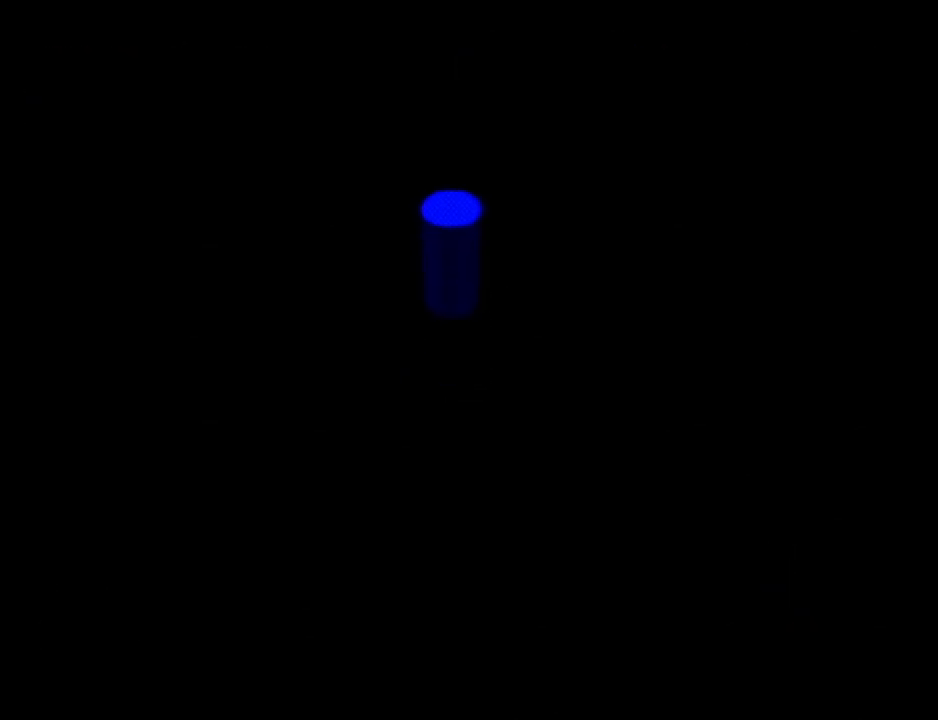
{"buttons": [], "left_stick": "center", "events": []}
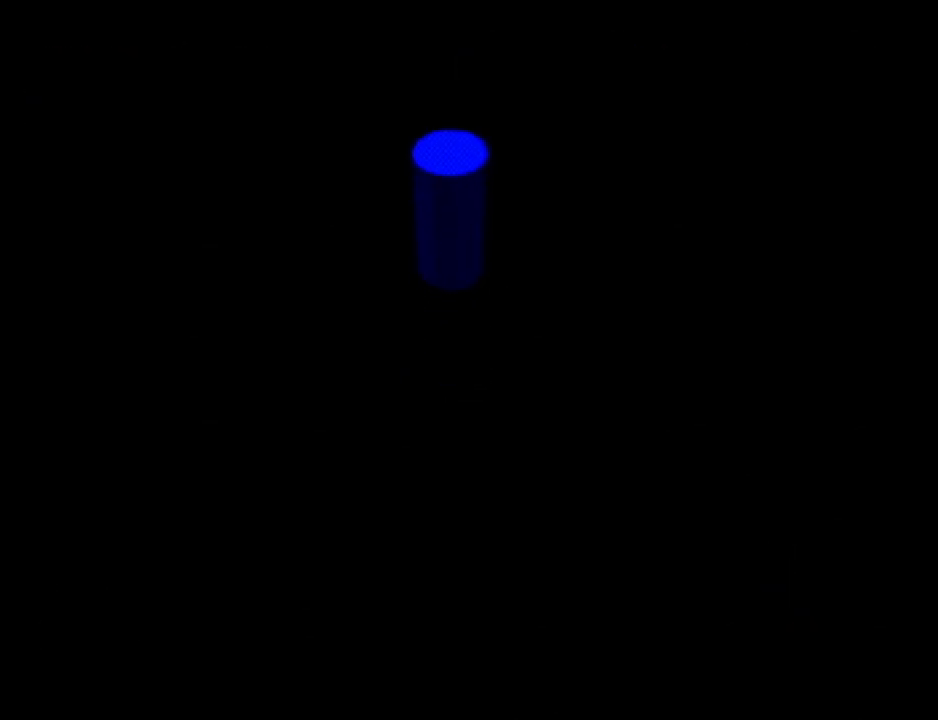
{"buttons": [], "left_stick": "center", "events": []}
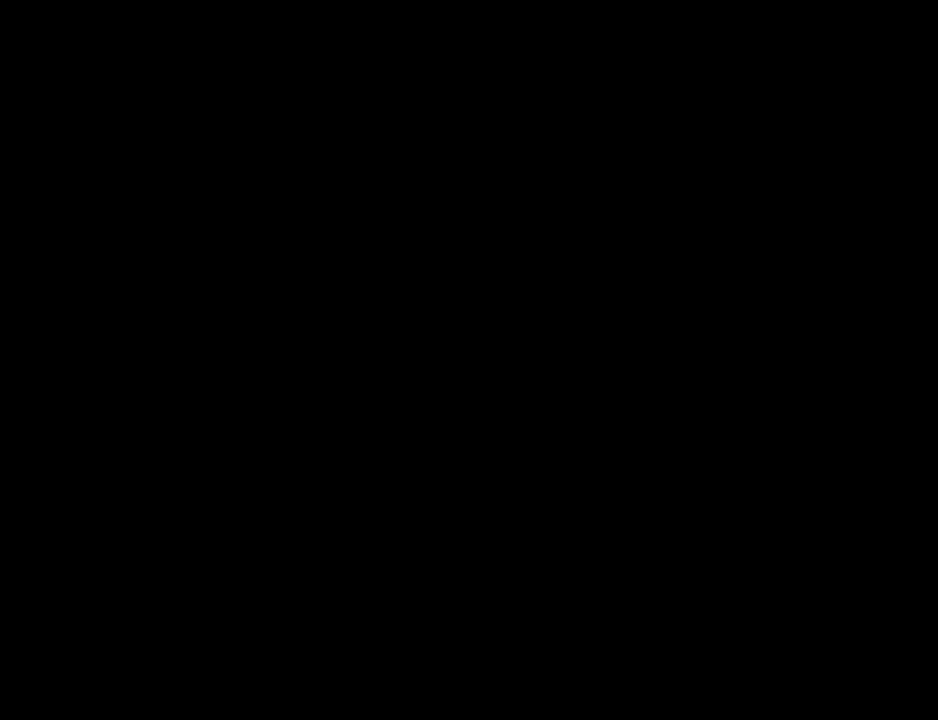
{"buttons": [], "left_stick": "center", "events": []}